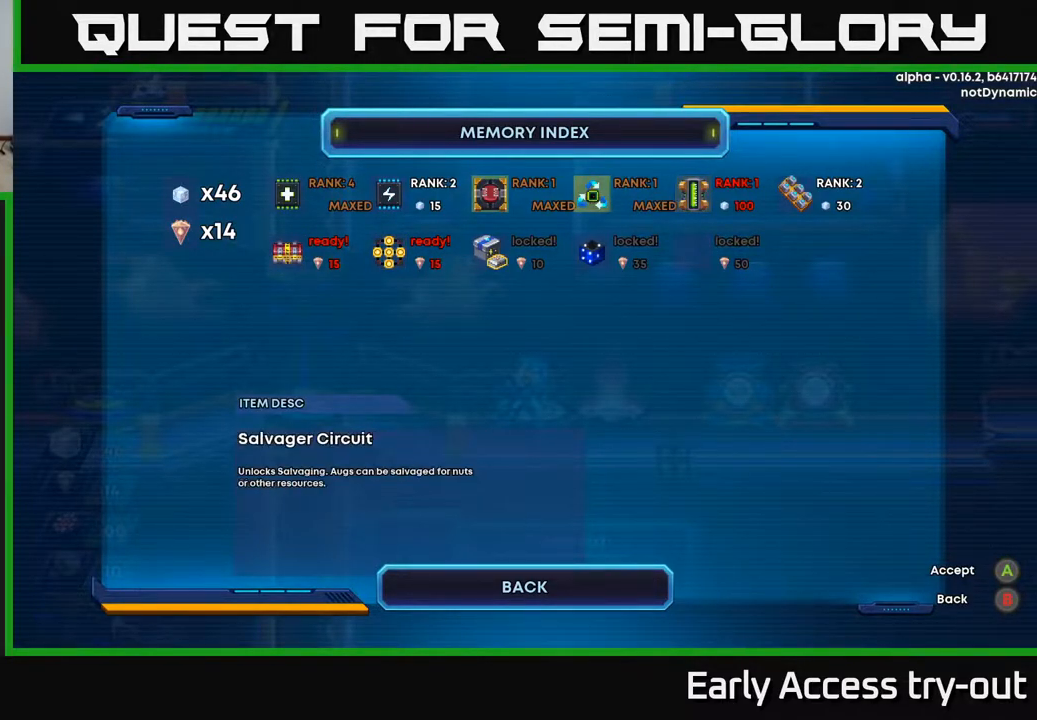
Gameplay with a controller (Xbox layout); each line is a JSON object with the inputs held at the frame after it. "events" lists button and stick changes between this image and that frame as [ms after this image, input, new state], when the widget could be followed in between. Not read: left_stick.
{"buttons": ["DPAD_LEFT"], "right_stick": "center", "events": [[83, "DPAD_RIGHT", "up"], [217, "DPAD_RIGHT", "down"], [250, "DPAD_RIGHT", "up"], [450, "DPAD_LEFT", "down"]]}
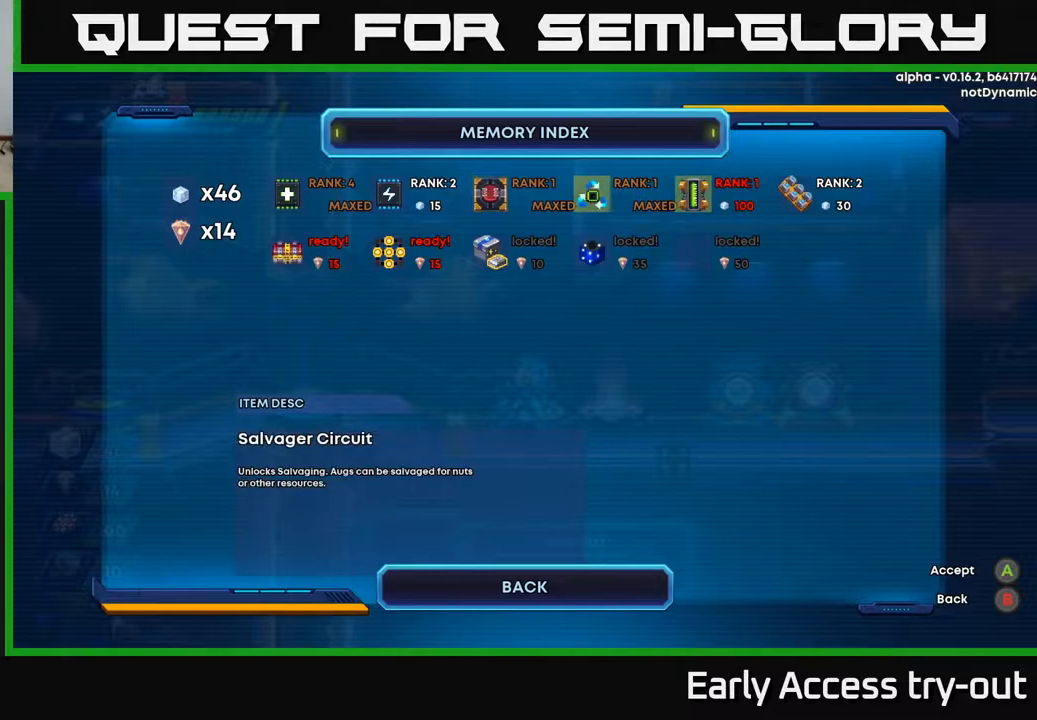
{"buttons": [], "right_stick": "center", "events": [[217, "DPAD_LEFT", "up"], [267, "DPAD_LEFT", "down"], [333, "DPAD_LEFT", "up"]]}
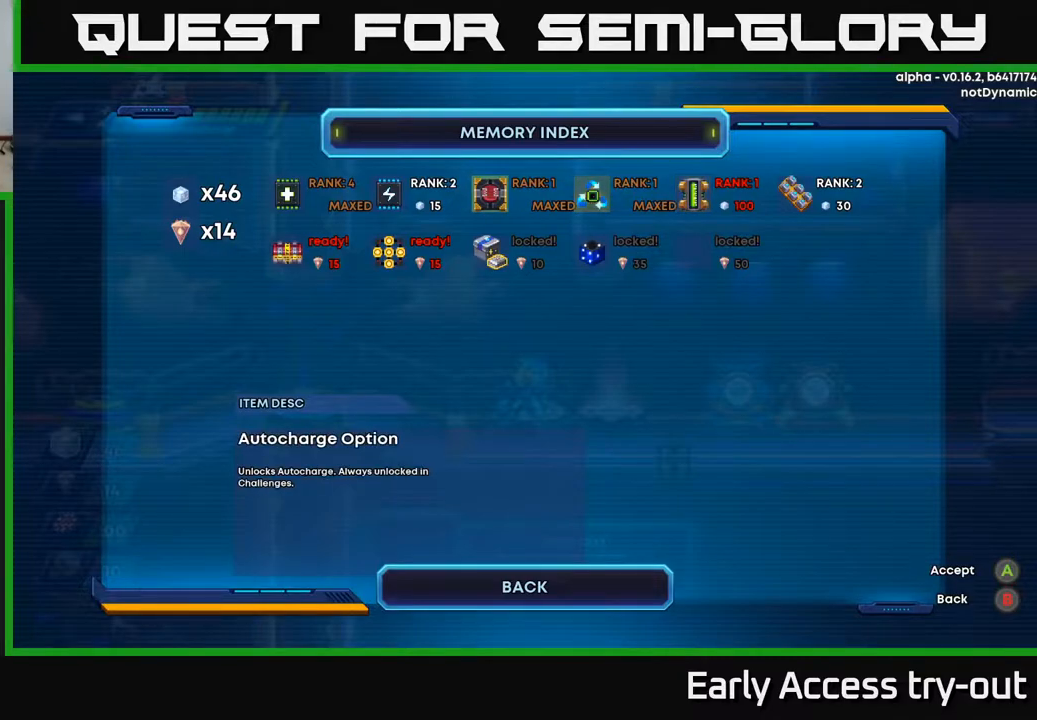
{"buttons": ["DPAD_LEFT"], "right_stick": "center", "events": [[433, "DPAD_LEFT", "down"]]}
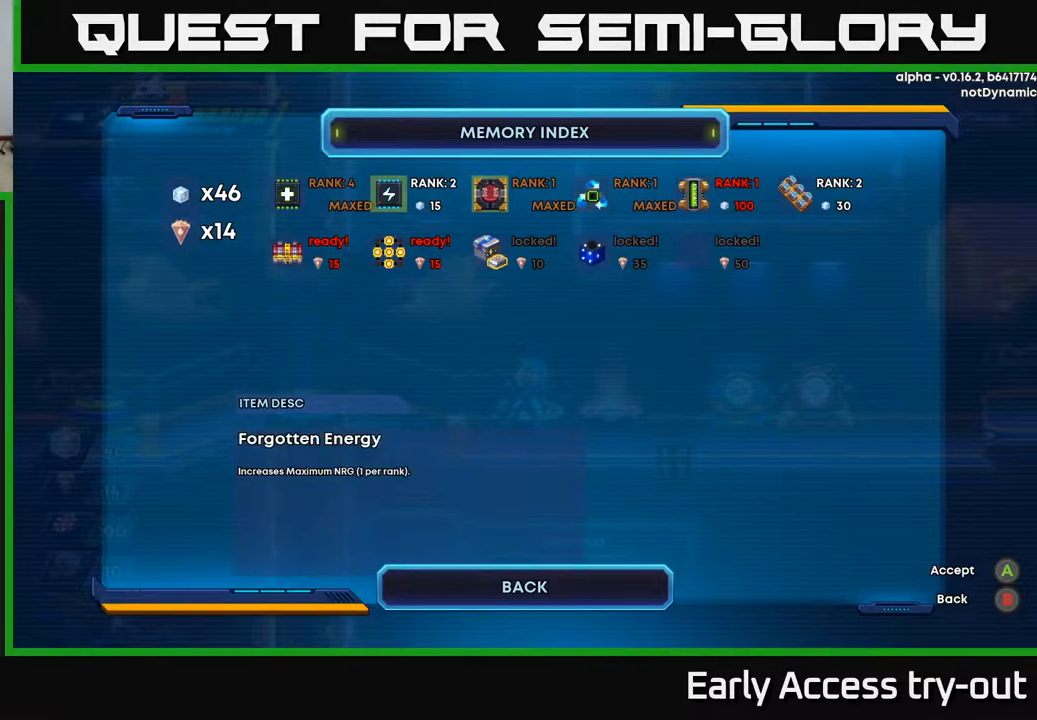
{"buttons": [], "right_stick": "center", "events": [[50, "DPAD_LEFT", "up"], [150, "DPAD_RIGHT", "down"], [250, "DPAD_RIGHT", "up"]]}
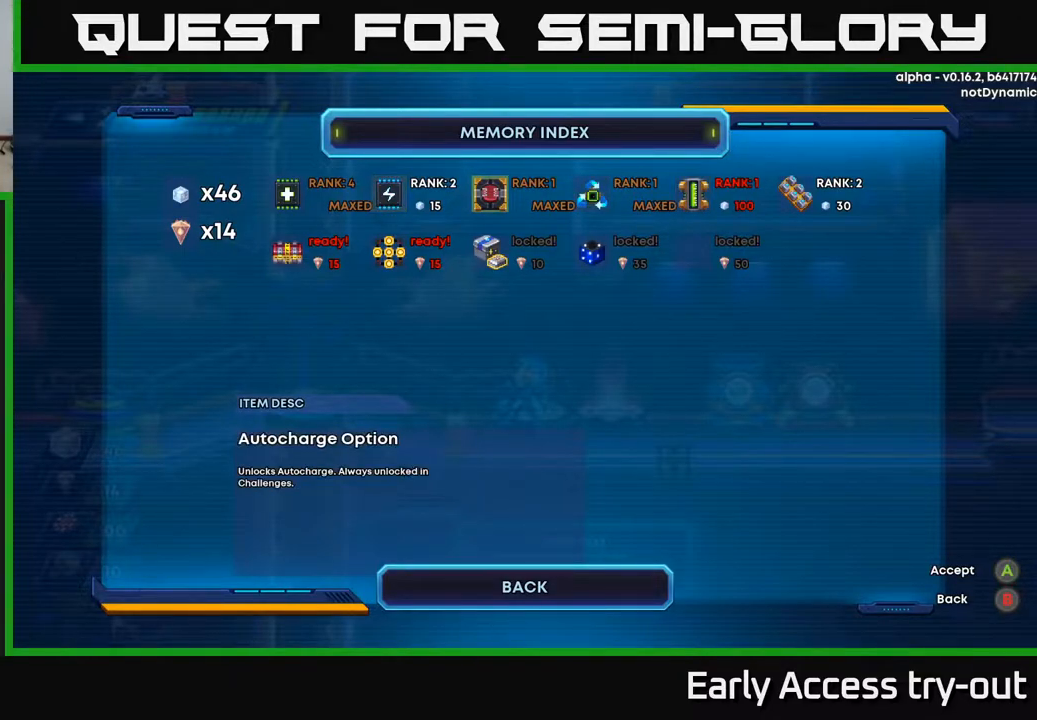
{"buttons": ["B"], "right_stick": "center", "events": [[500, "B", "down"]]}
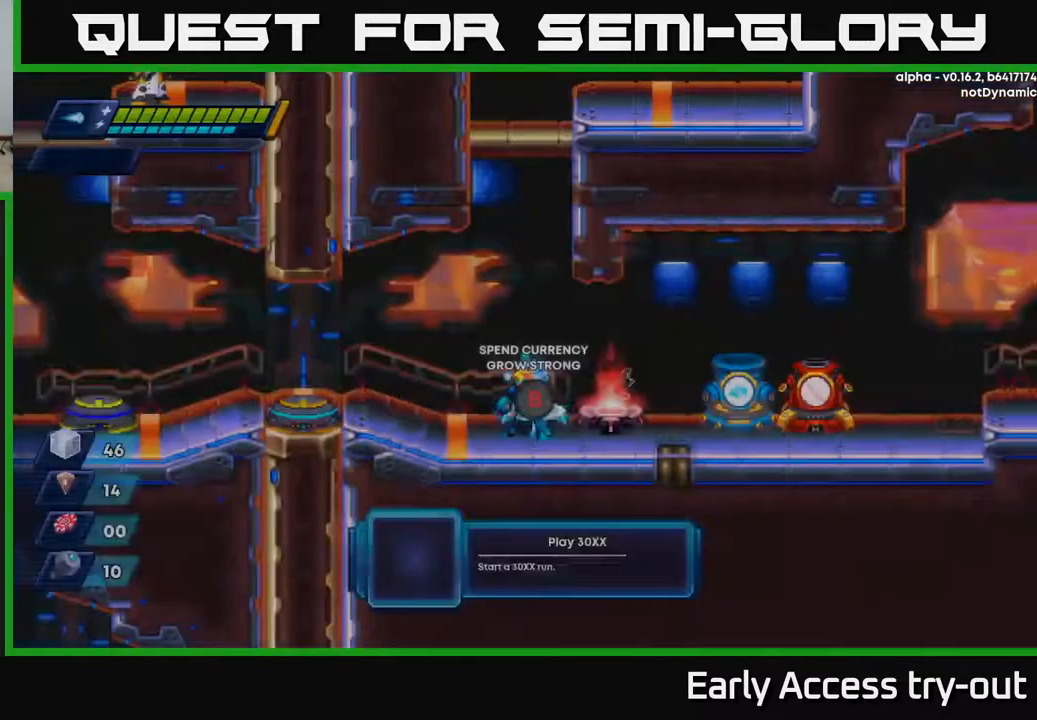
{"buttons": ["DPAD_LEFT"], "right_stick": "center", "events": [[67, "B", "up"], [450, "DPAD_LEFT", "down"]]}
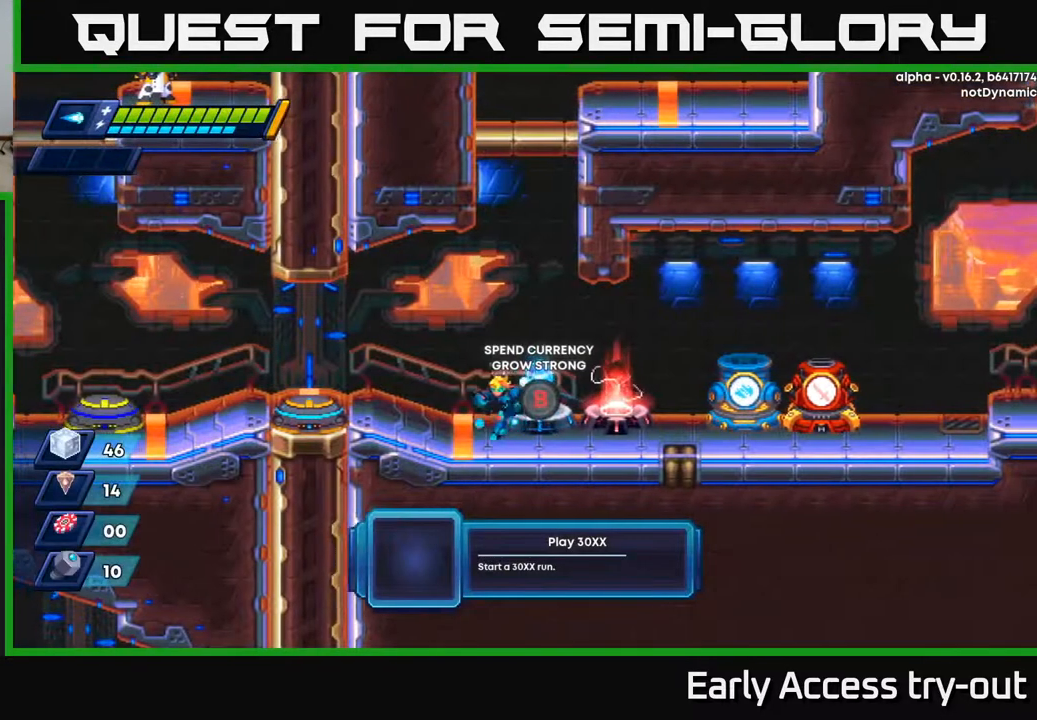
{"buttons": ["START"], "right_stick": "center", "events": [[100, "DPAD_LEFT", "up"], [200, "DPAD_RIGHT", "down"], [300, "DPAD_RIGHT", "up"], [433, "START", "down"]]}
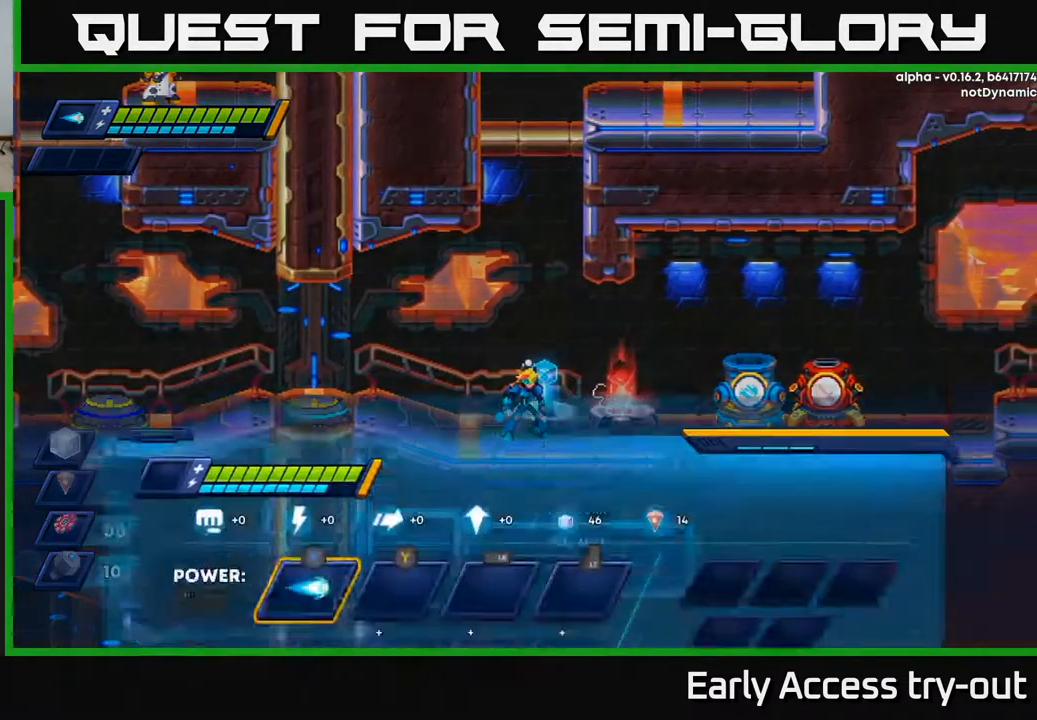
{"buttons": [], "right_stick": "center", "events": [[117, "START", "up"]]}
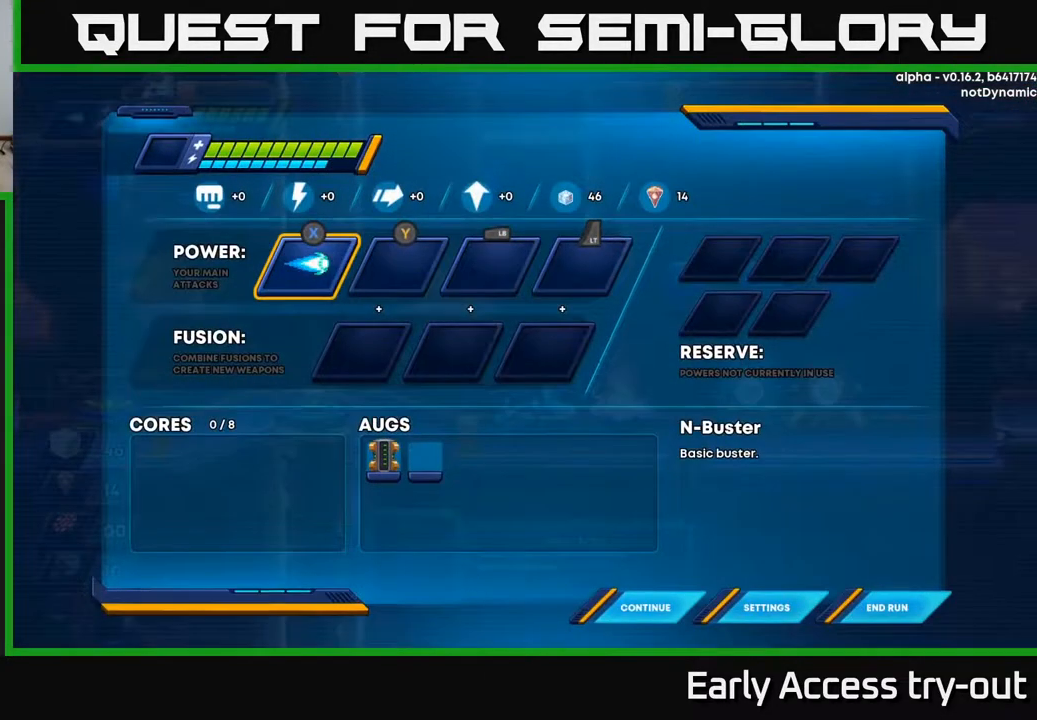
{"buttons": [], "right_stick": "center", "events": []}
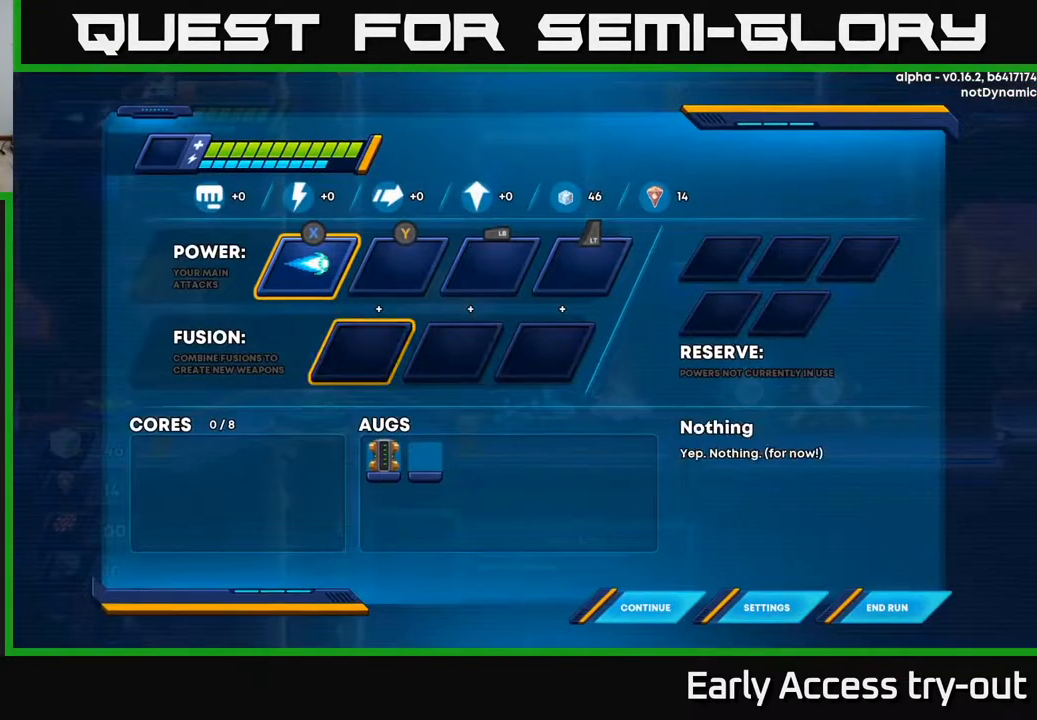
{"buttons": [], "right_stick": "center", "events": [[17, "DPAD_DOWN", "down"], [133, "DPAD_DOWN", "up"], [333, "DPAD_DOWN", "down"], [467, "DPAD_DOWN", "up"]]}
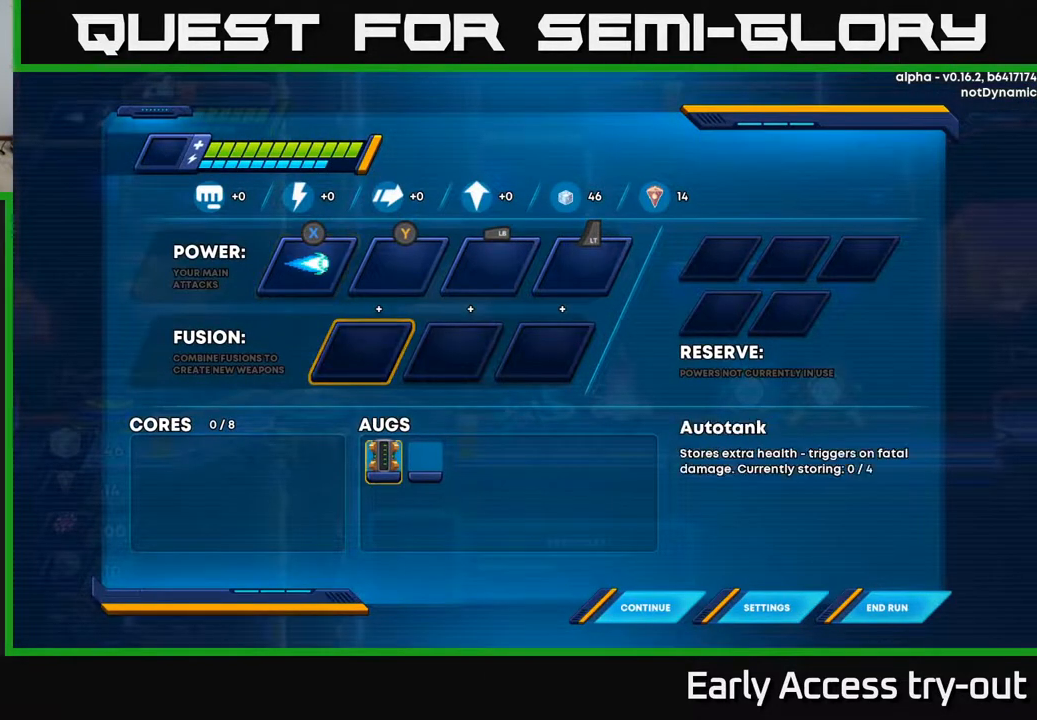
{"buttons": [], "right_stick": "center", "events": [[100, "DPAD_DOWN", "down"], [217, "DPAD_DOWN", "up"], [400, "DPAD_RIGHT", "down"], [483, "DPAD_RIGHT", "up"]]}
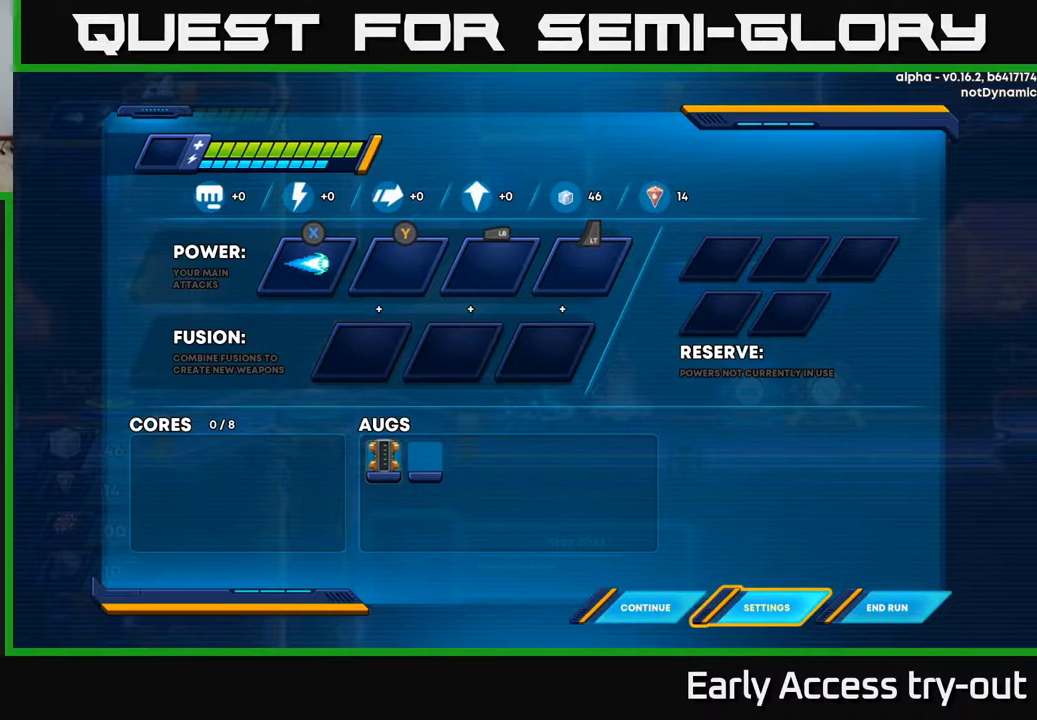
{"buttons": [], "right_stick": "center", "events": [[67, "DPAD_RIGHT", "down"], [167, "DPAD_RIGHT", "up"]]}
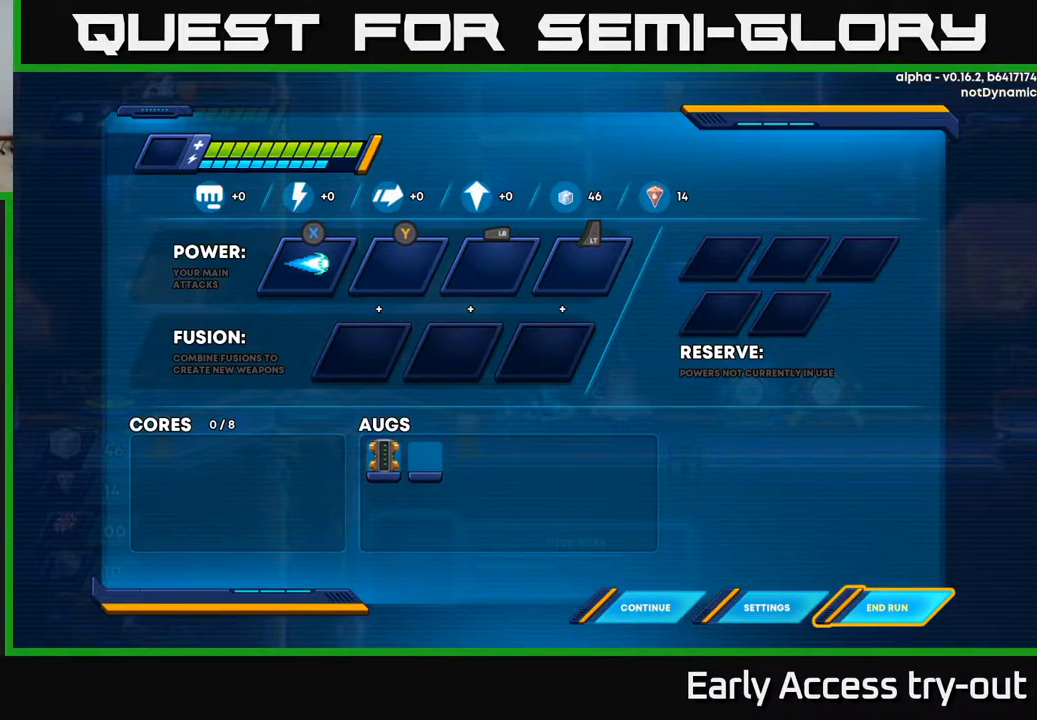
{"buttons": [], "right_stick": "center", "events": []}
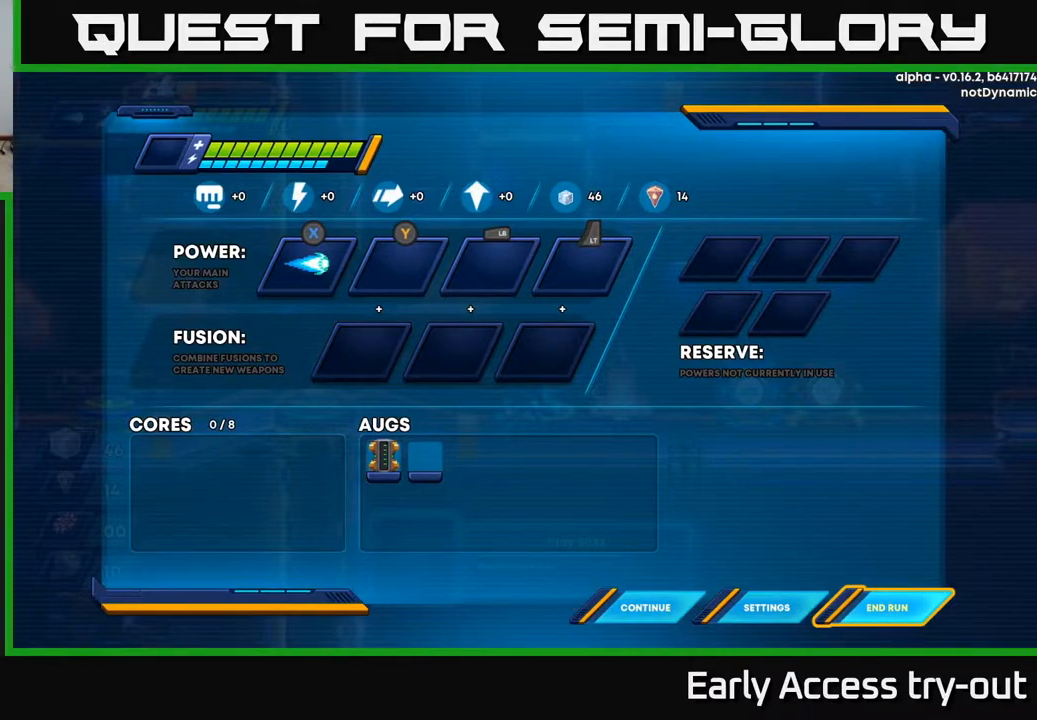
{"buttons": [], "right_stick": "center", "events": [[133, "A", "down"], [217, "A", "up"]]}
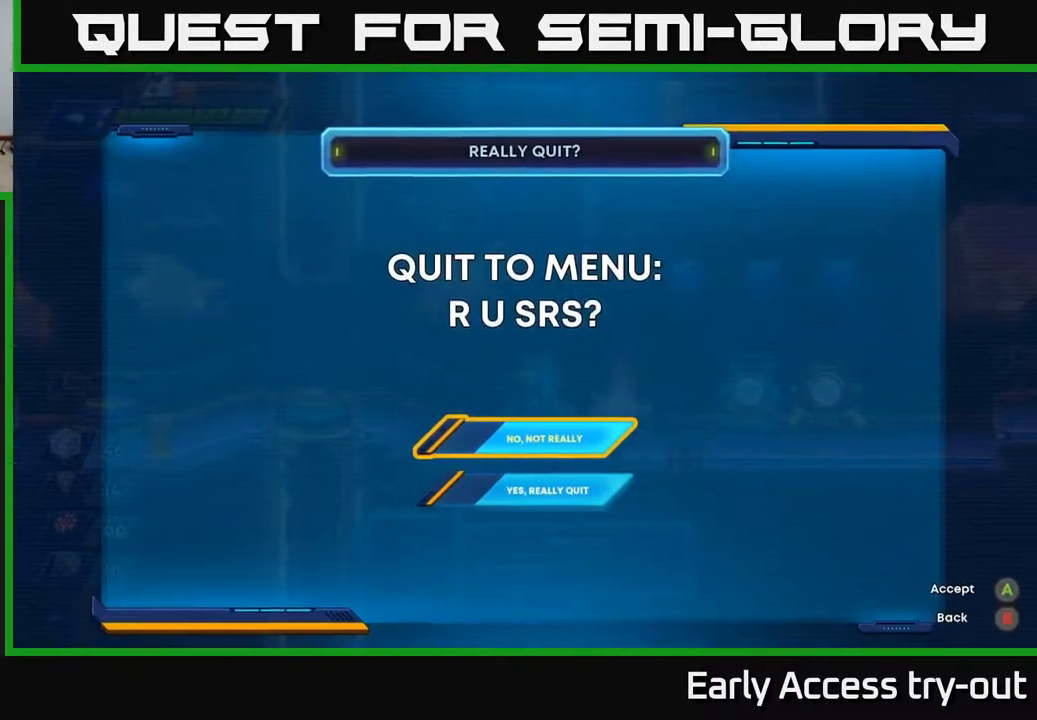
{"buttons": [], "right_stick": "center", "events": []}
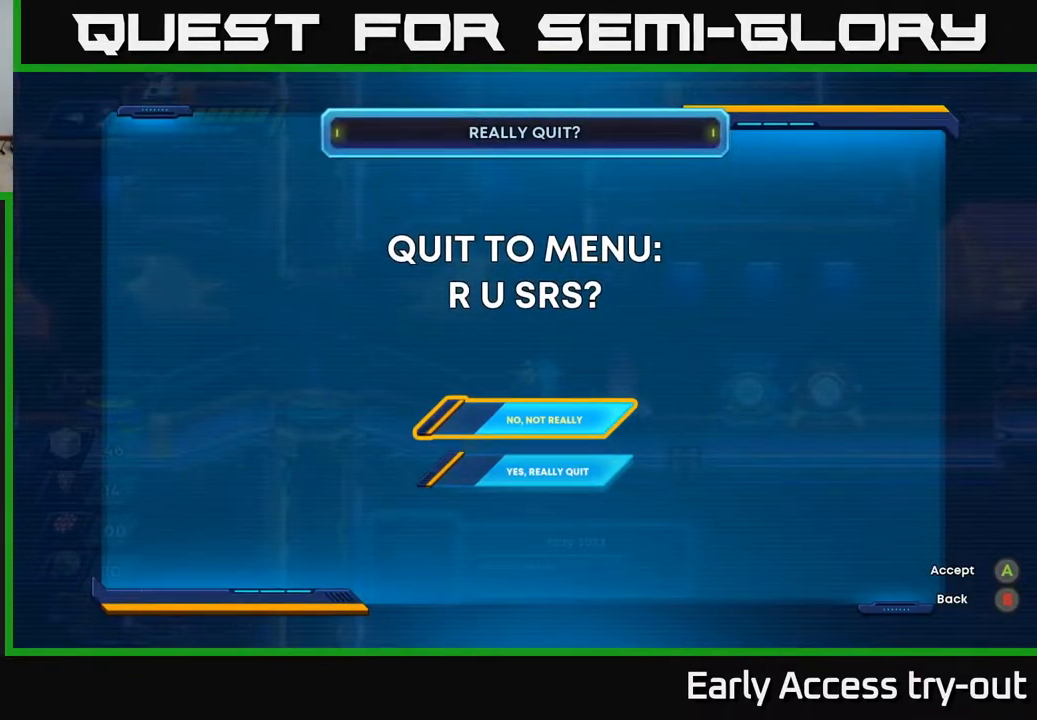
{"buttons": [], "right_stick": "center", "events": [[67, "DPAD_DOWN", "down"], [167, "DPAD_DOWN", "up"], [317, "DPAD_UP", "down"], [433, "DPAD_UP", "up"]]}
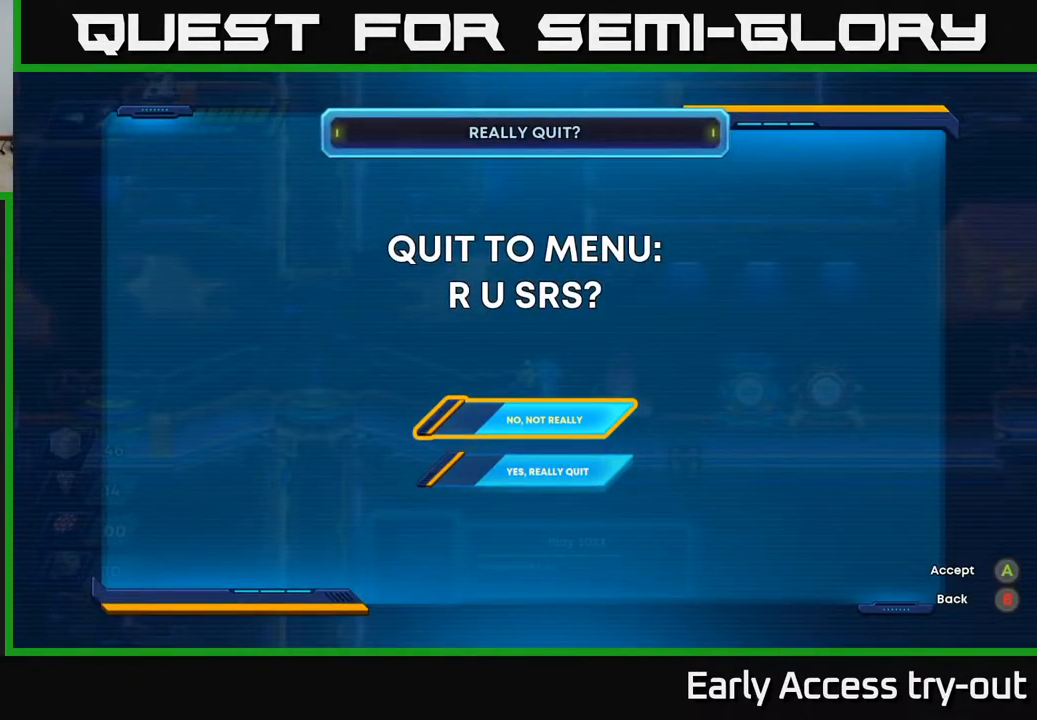
{"buttons": [], "right_stick": "center", "events": [[133, "DPAD_DOWN", "down"], [283, "DPAD_DOWN", "up"]]}
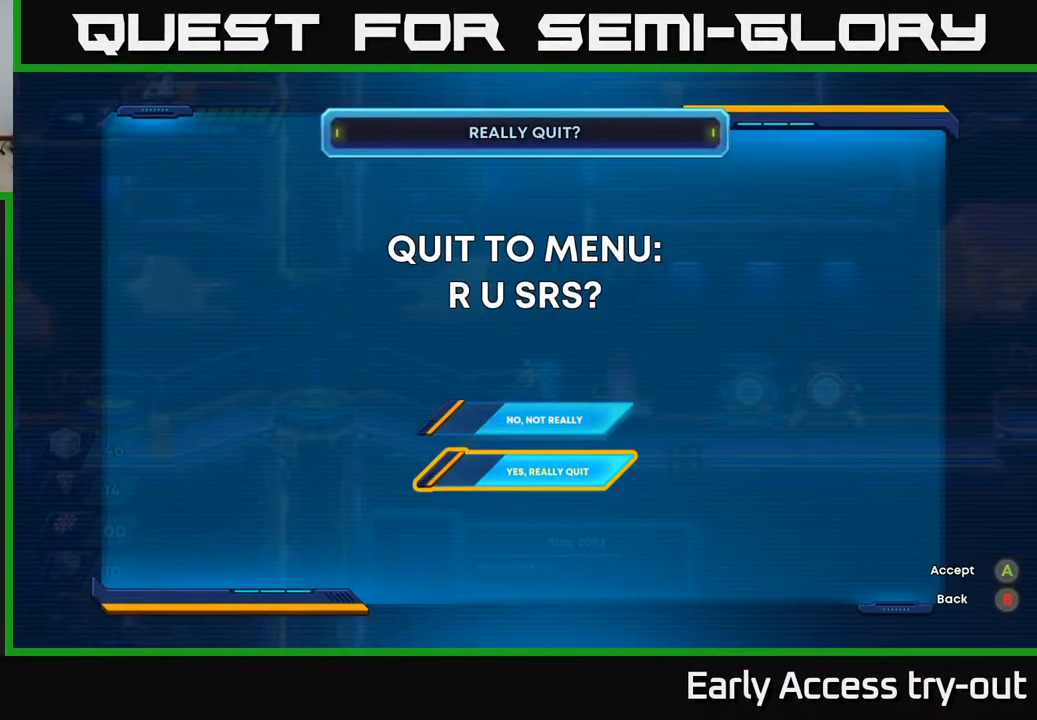
{"buttons": [], "right_stick": "center", "events": []}
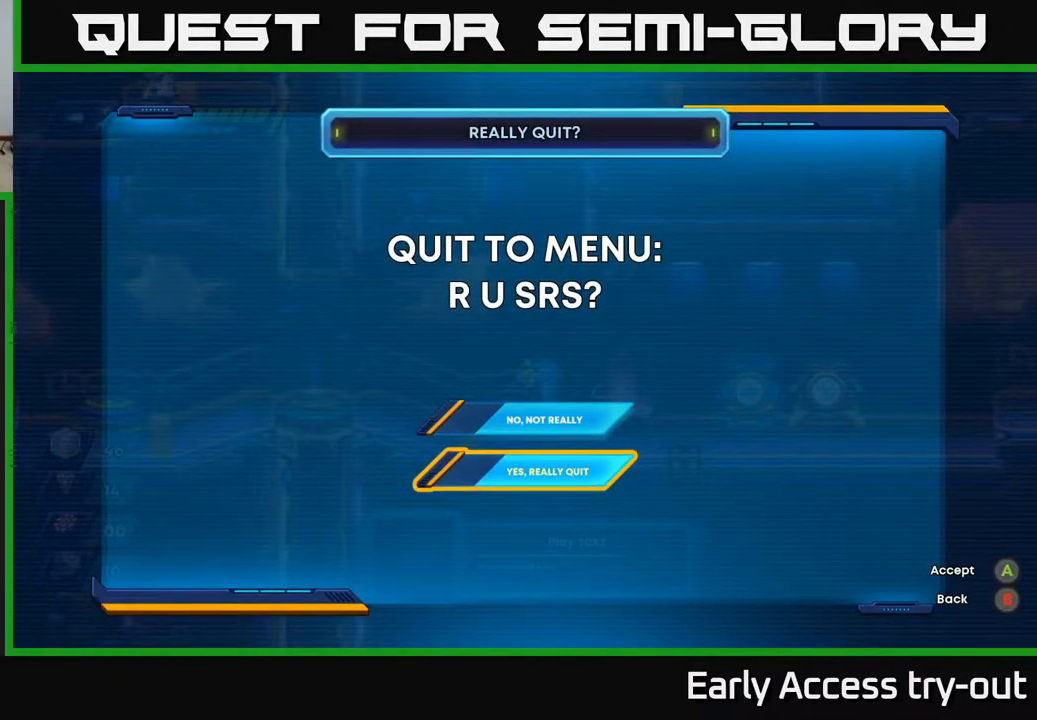
{"buttons": [], "right_stick": "center", "events": []}
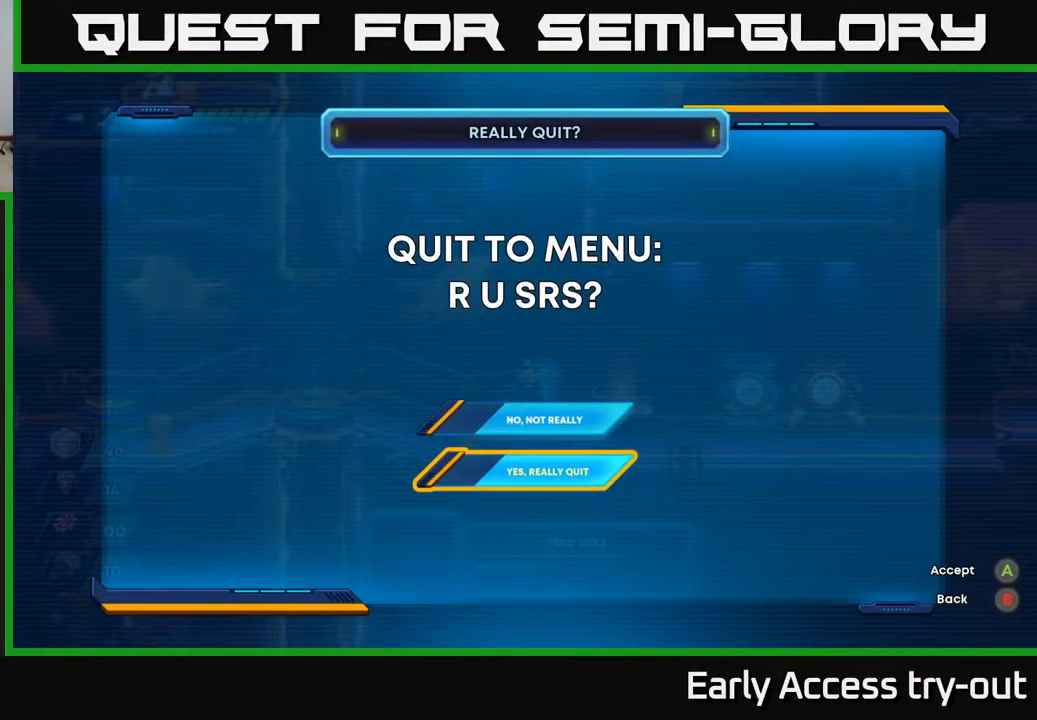
{"buttons": [], "right_stick": "center", "events": []}
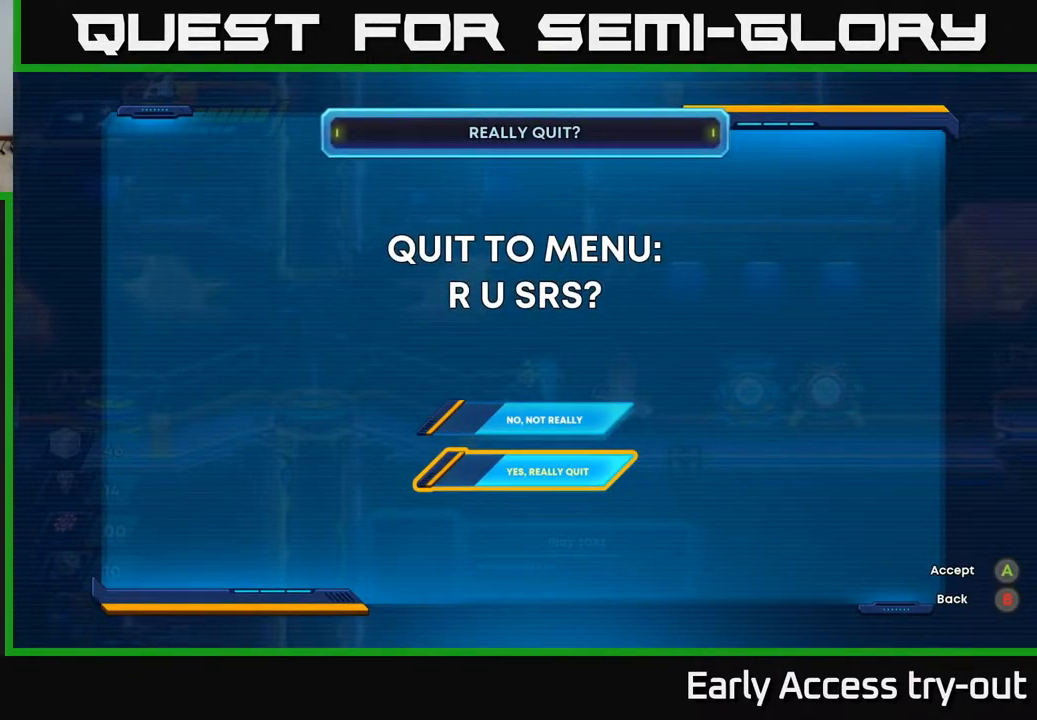
{"buttons": [], "right_stick": "center", "events": []}
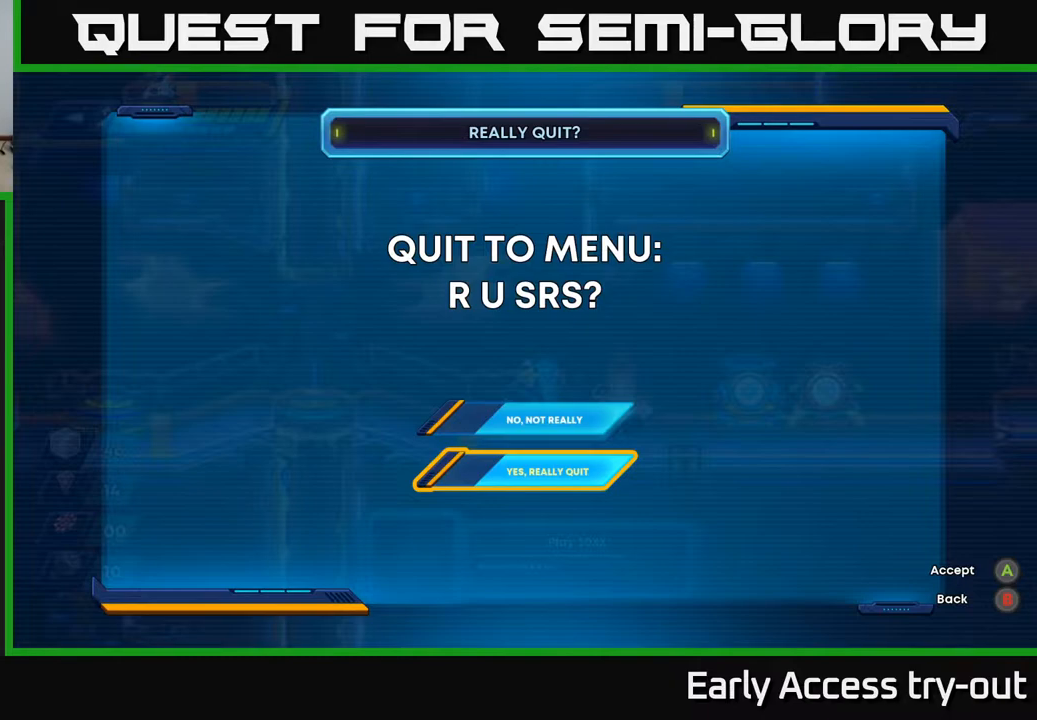
{"buttons": [], "right_stick": "center", "events": []}
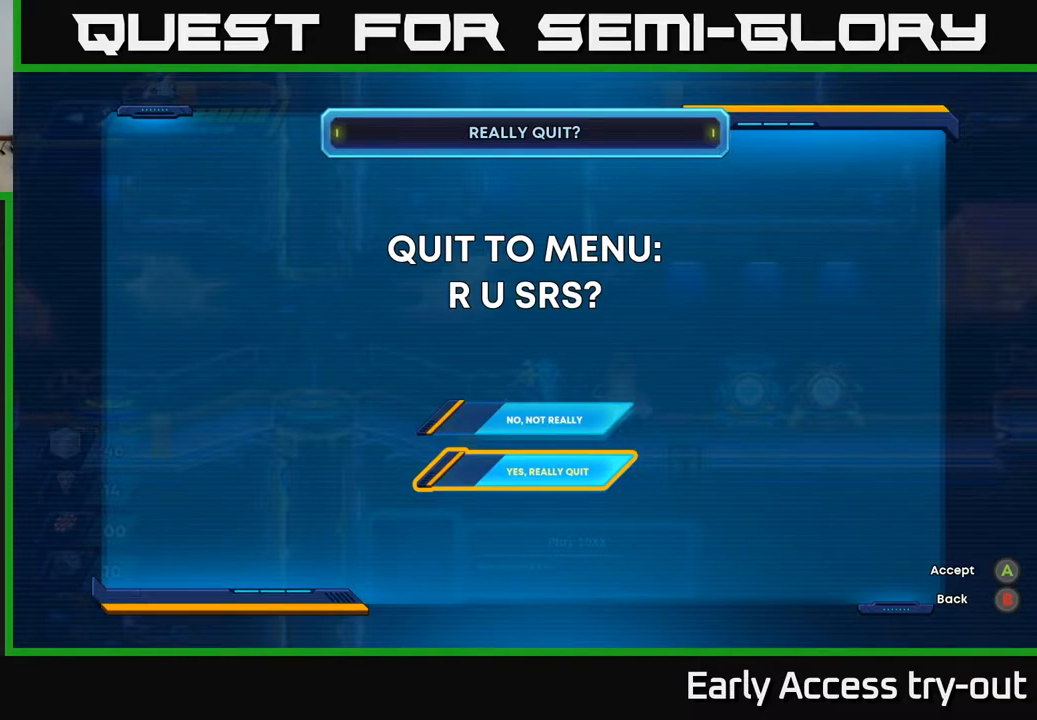
{"buttons": [], "right_stick": "center", "events": []}
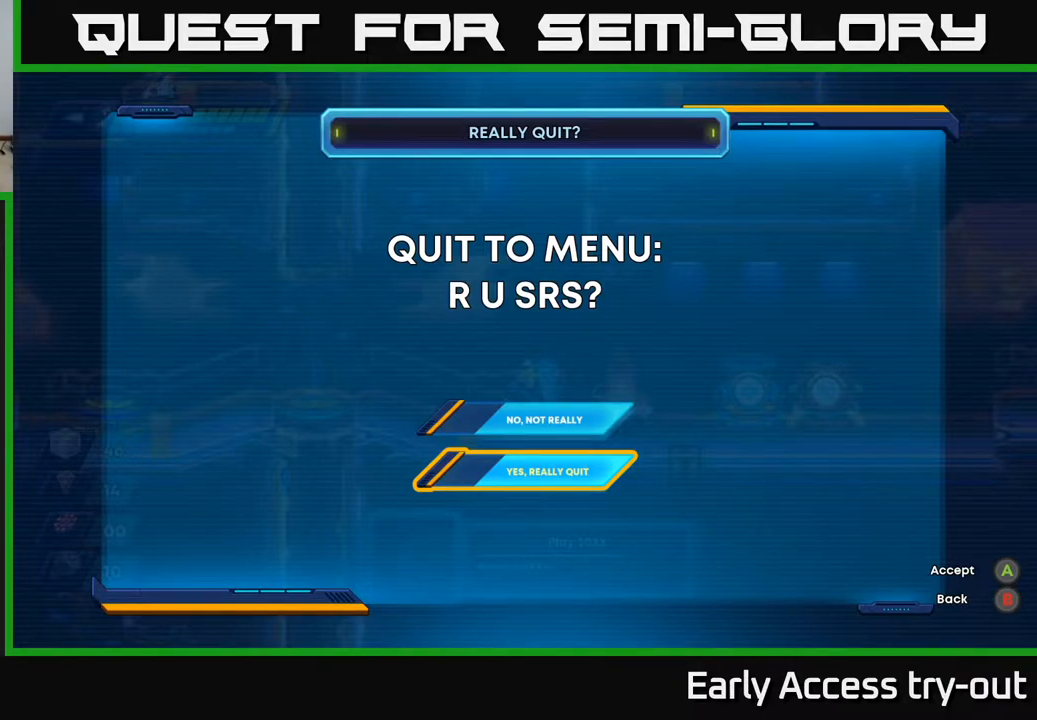
{"buttons": [], "right_stick": "center", "events": []}
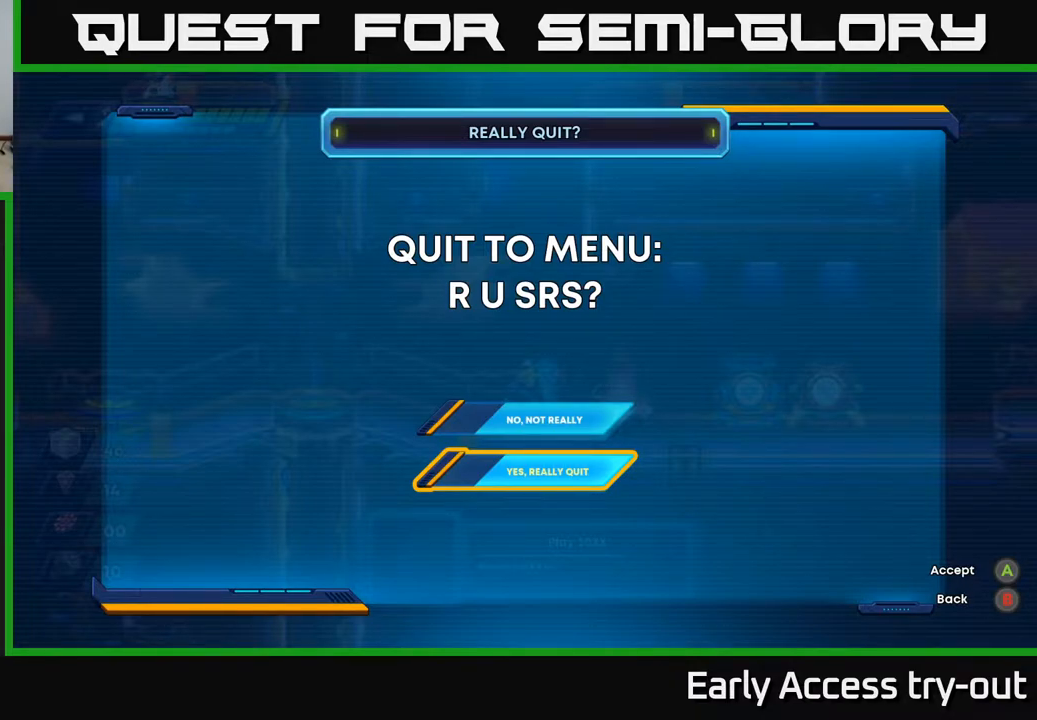
{"buttons": [], "right_stick": "center", "events": [[117, "DPAD_UP", "down"], [217, "DPAD_UP", "up"], [367, "DPAD_DOWN", "down"], [467, "DPAD_DOWN", "up"]]}
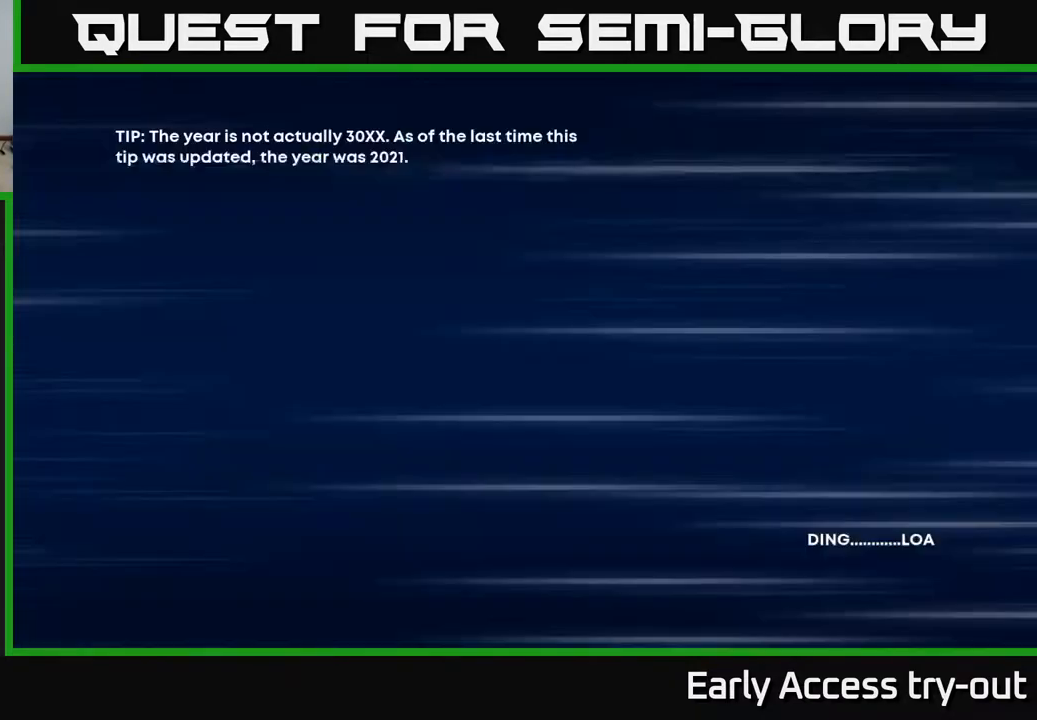
{"buttons": [], "right_stick": "center", "events": [[17, "A", "down"], [83, "A", "up"]]}